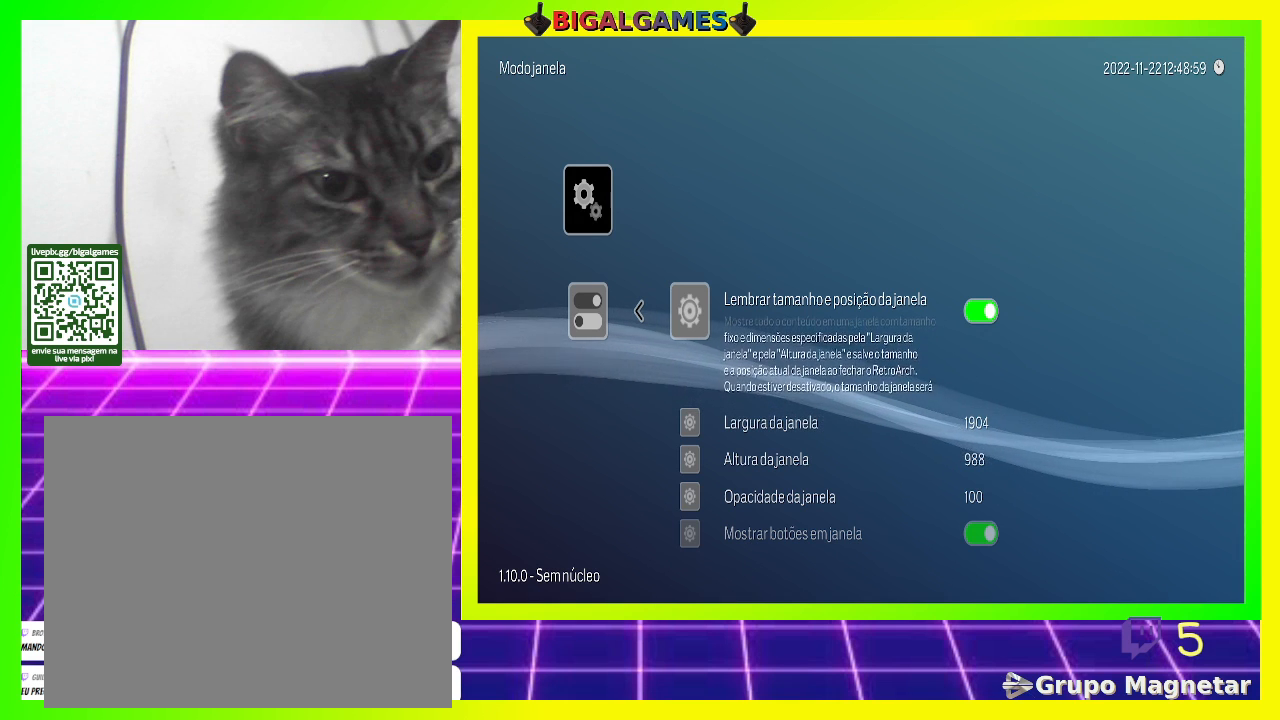
Gameplay with a controller (PlayStation layout); each line is a JSON object with the inputs held at the frame after it. "events" lists button and stick changes between this image and that frame as [ms after this image, input, new state], when the widget could be followed in between.
{"buttons": [], "left_stick": "center", "right_stick": "center", "events": [[133, "DPAD_DOWN", "down"], [267, "DPAD_DOWN", "up"]]}
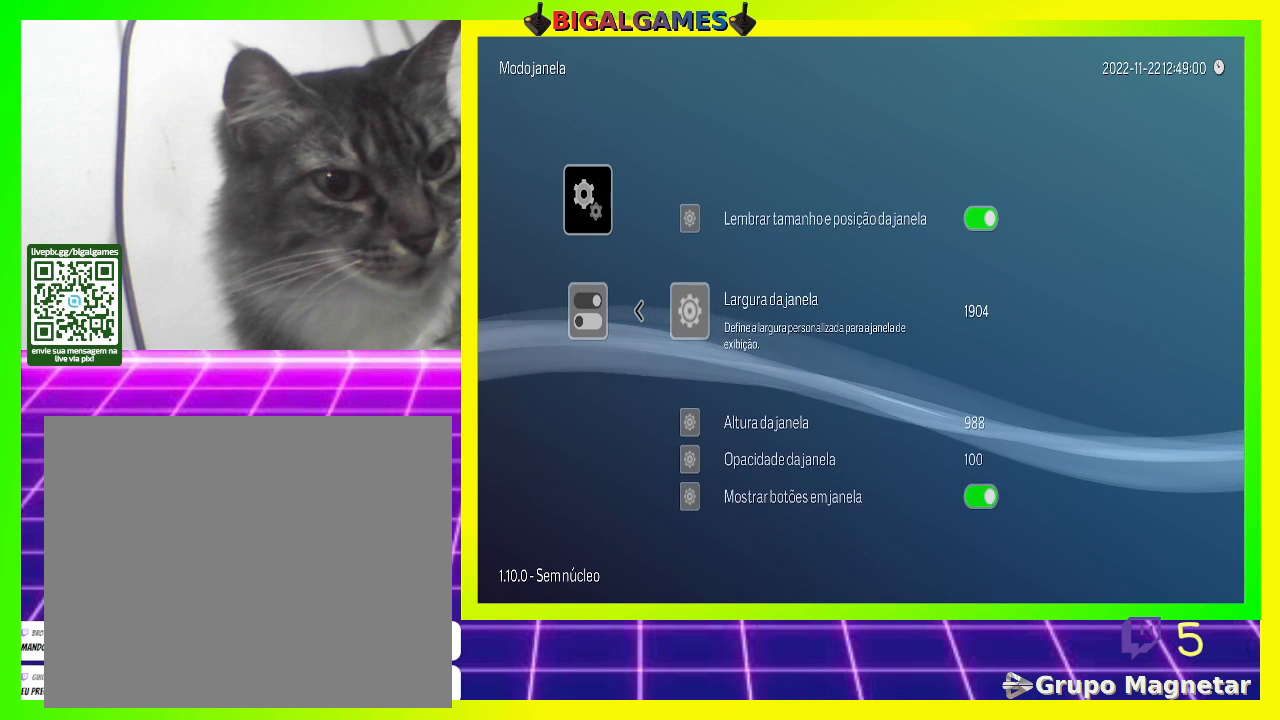
{"buttons": [], "left_stick": "center", "right_stick": "center", "events": [[267, "CROSS", "down"], [433, "CROSS", "up"]]}
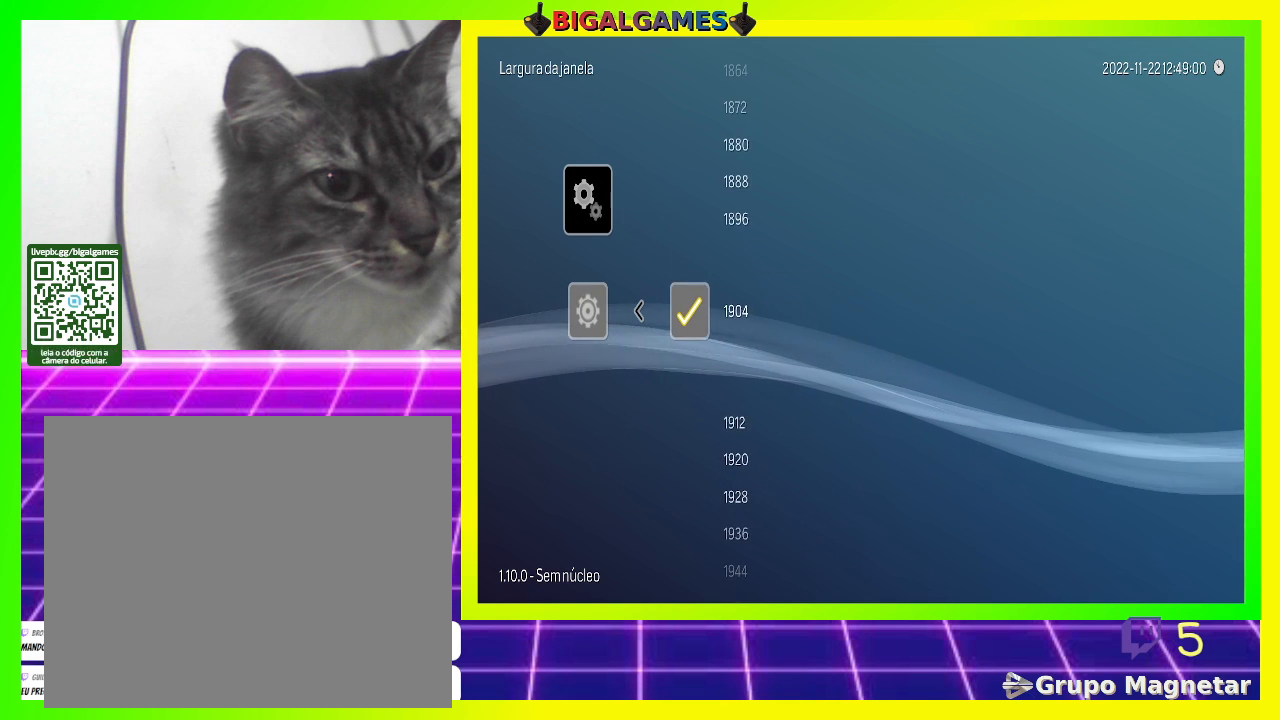
{"buttons": [], "left_stick": "center", "right_stick": "center", "events": []}
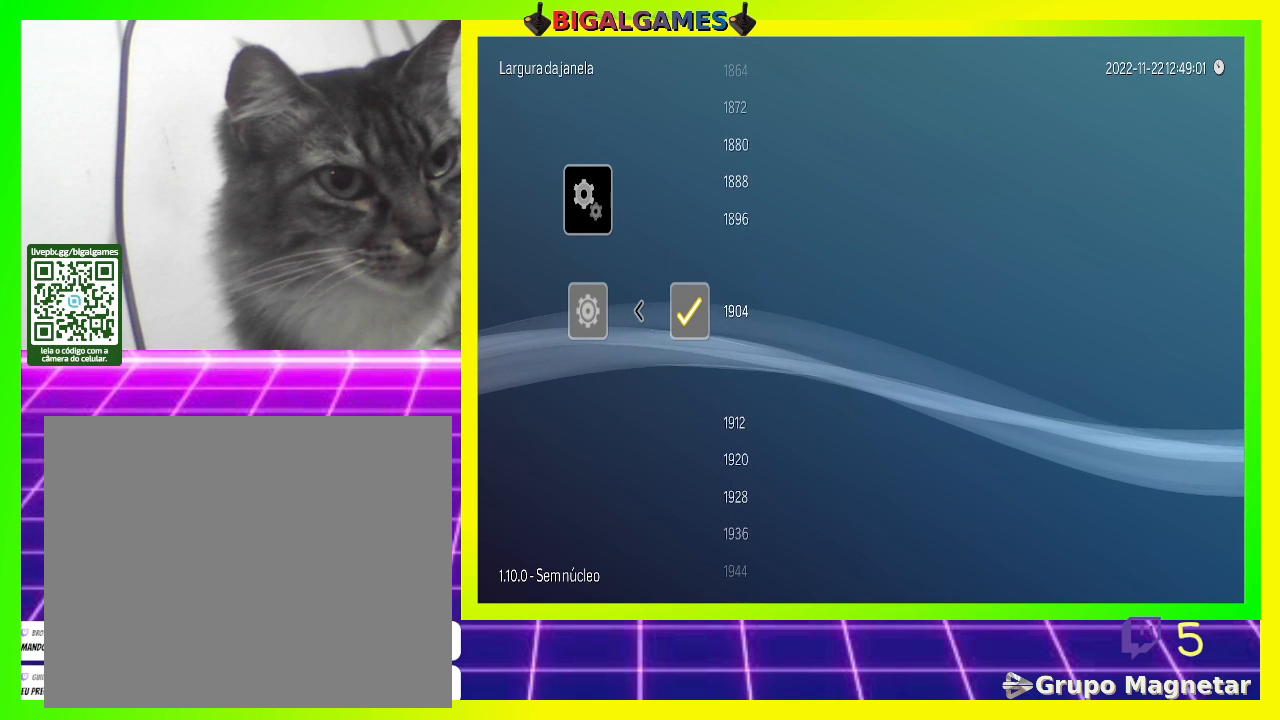
{"buttons": ["DPAD_UP"], "left_stick": "center", "right_stick": "center", "events": [[233, "DPAD_UP", "down"]]}
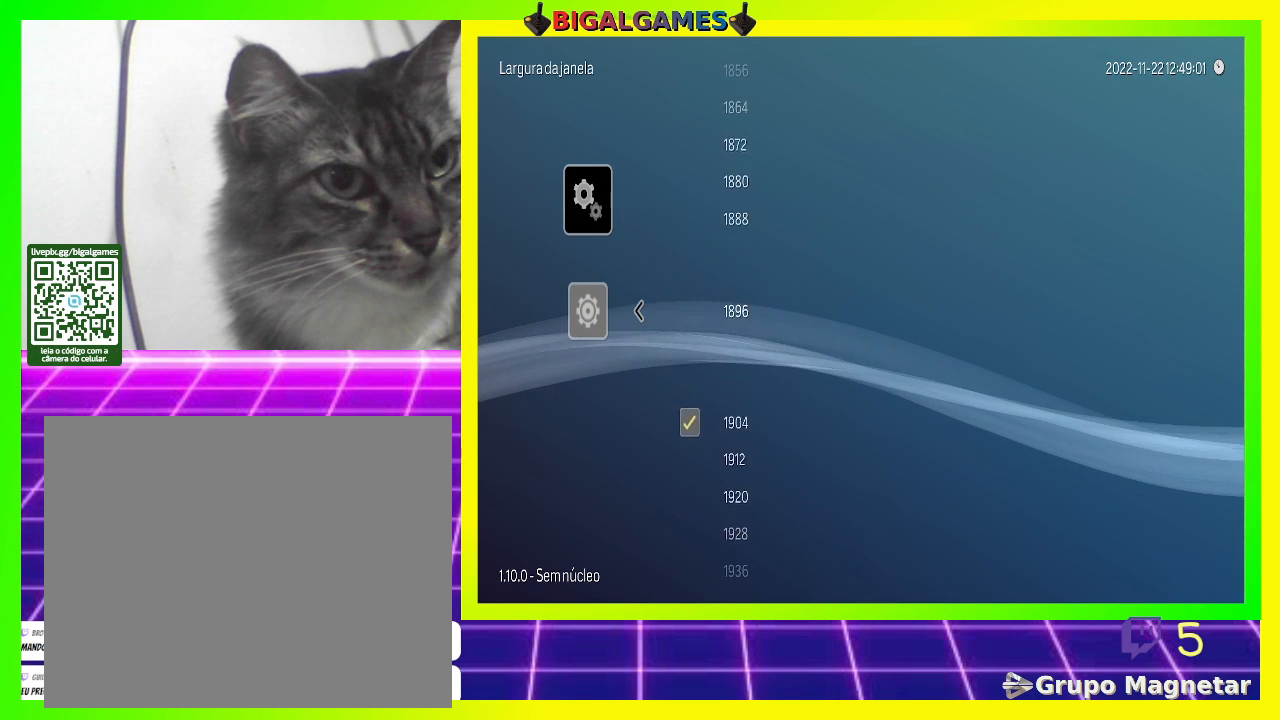
{"buttons": ["DPAD_UP"], "left_stick": "center", "right_stick": "center", "events": []}
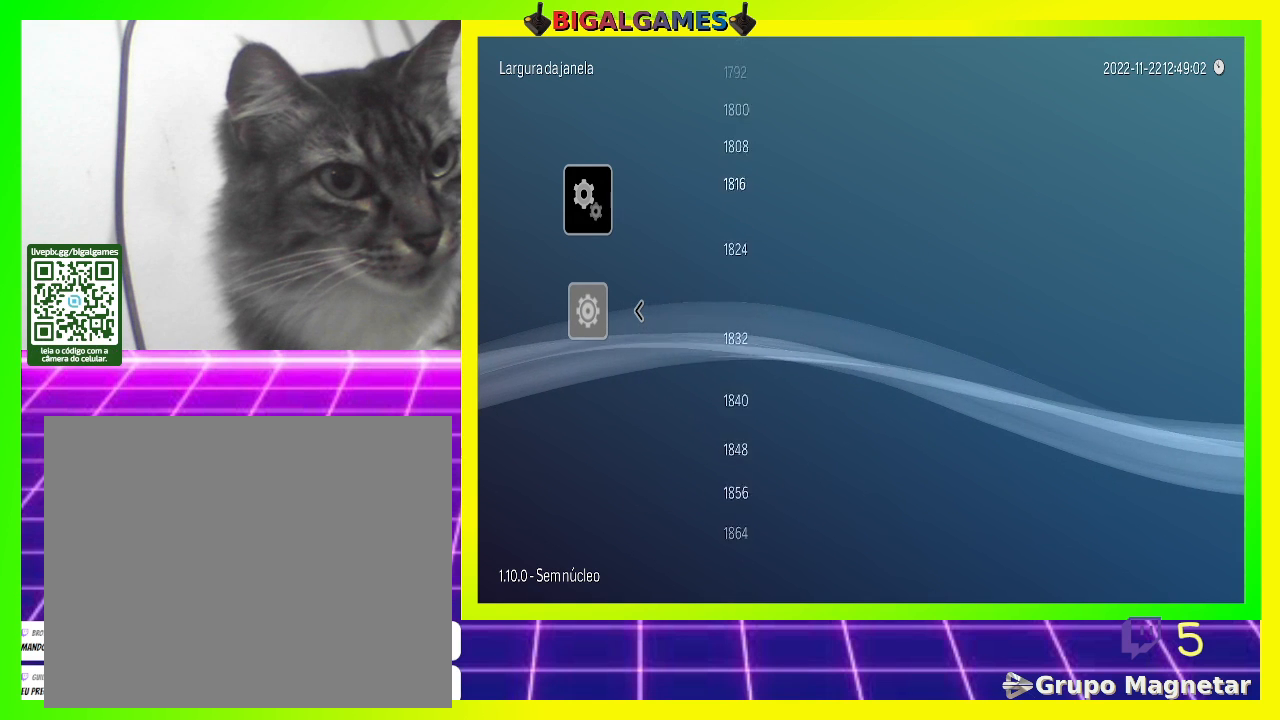
{"buttons": ["DPAD_UP"], "left_stick": "center", "right_stick": "center", "events": []}